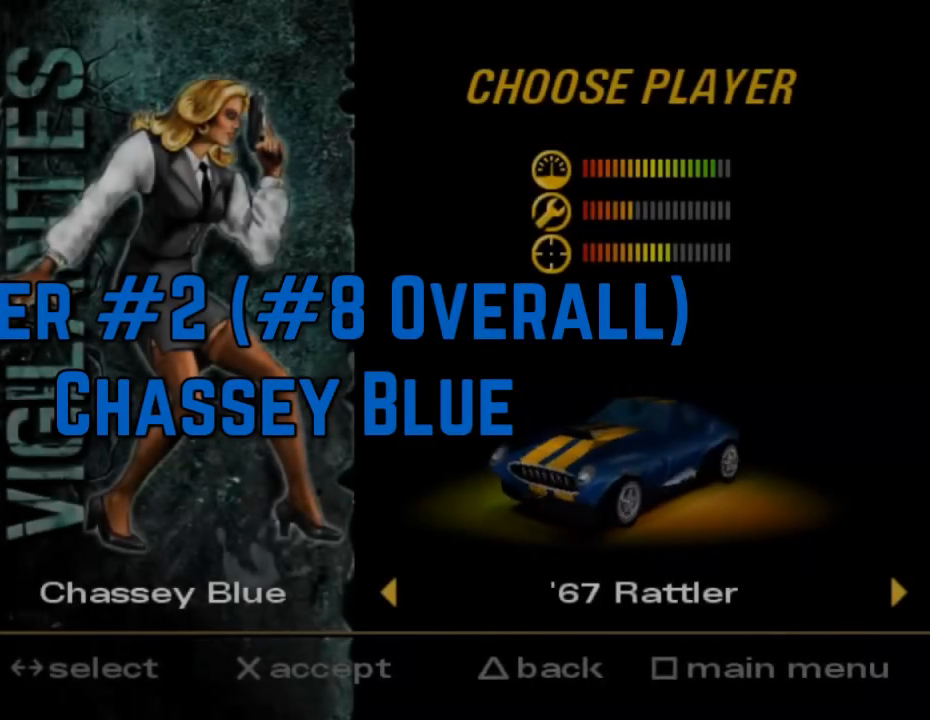
Gameplay with a controller (Xbox layout); each line is a JSON object with the inputs held at the frame after it. "events" lists button and stick changes between this image and that frame as [ms after this image, input, new state], when the widget could be followed in between. Not read: L3 R3 right_stick.
{"buttons": [], "left_stick": "center", "events": []}
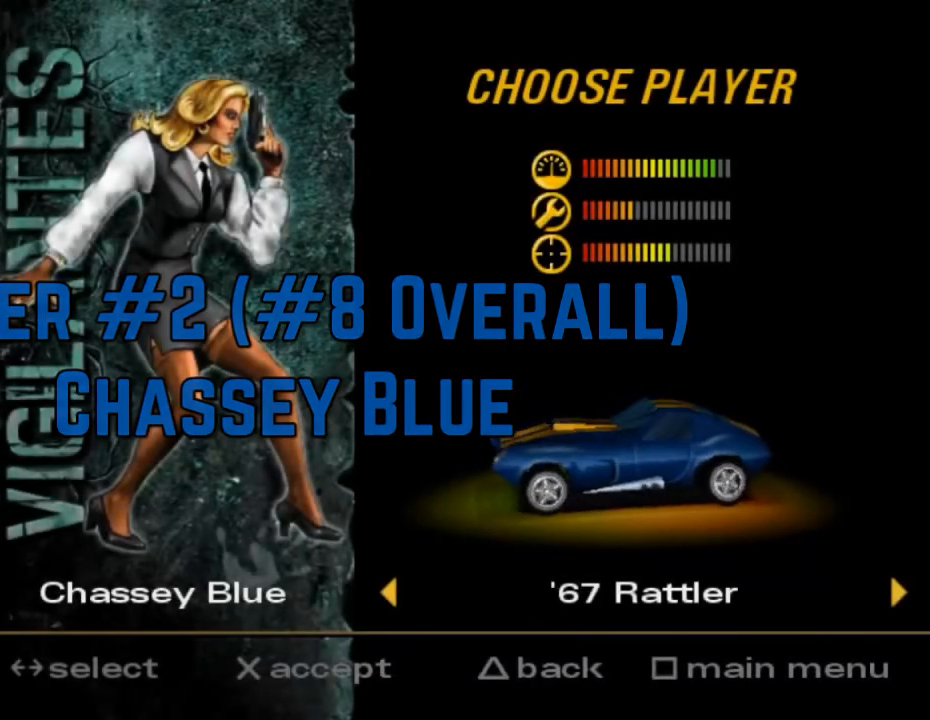
{"buttons": [], "left_stick": "center", "events": []}
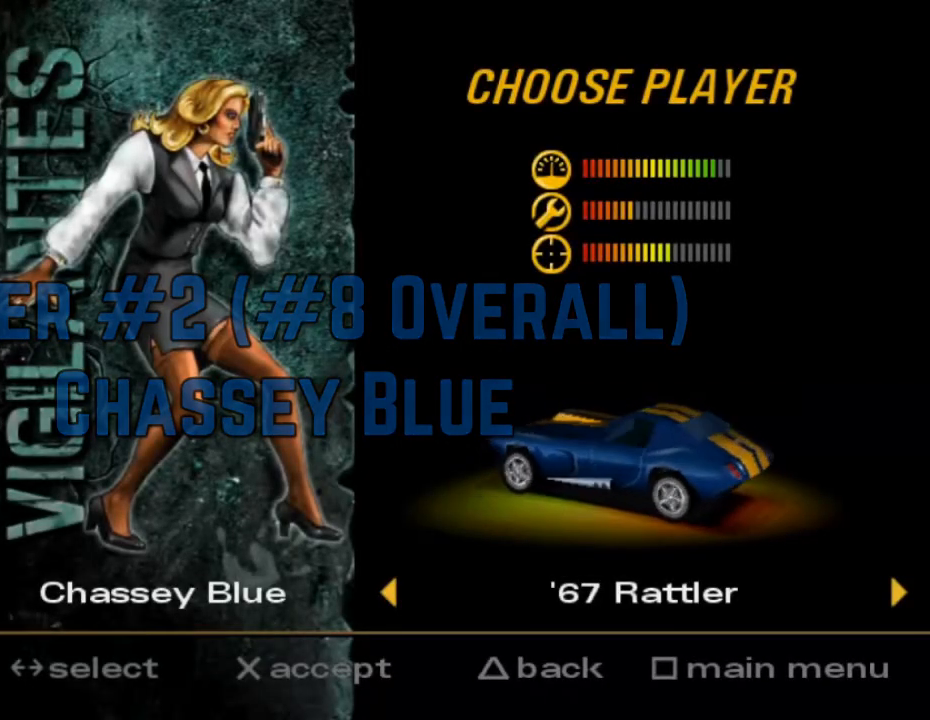
{"buttons": [], "left_stick": "center", "events": []}
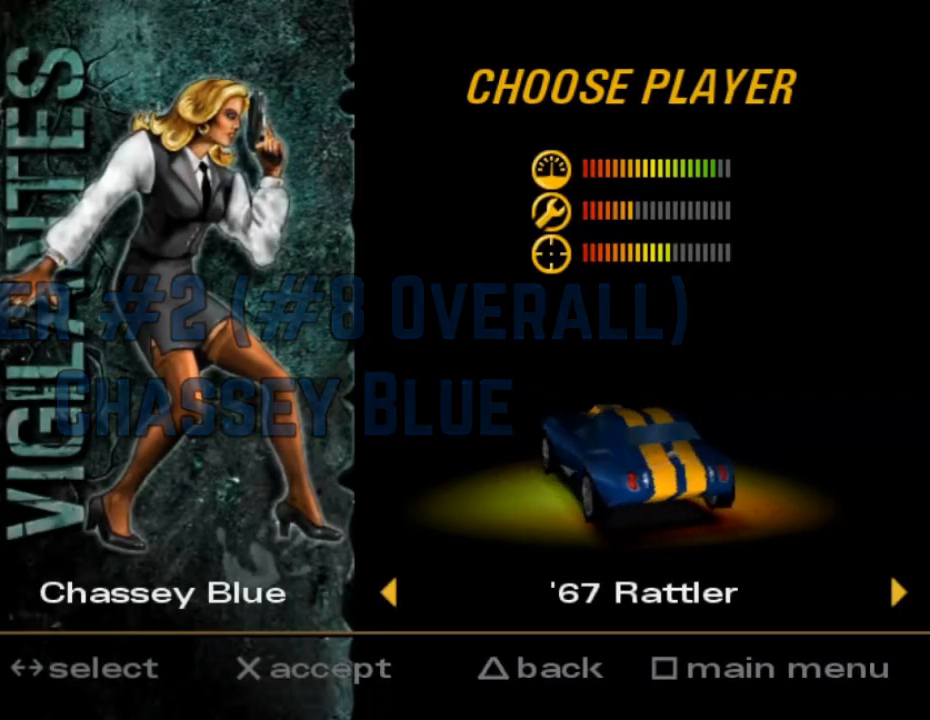
{"buttons": [], "left_stick": "center", "events": []}
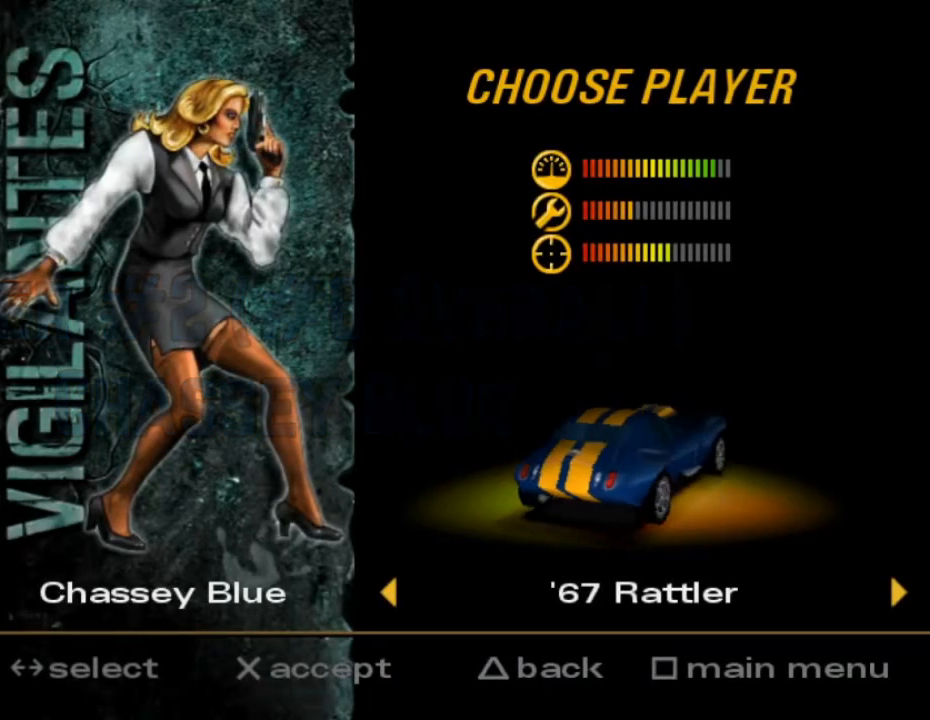
{"buttons": [], "left_stick": "center", "events": []}
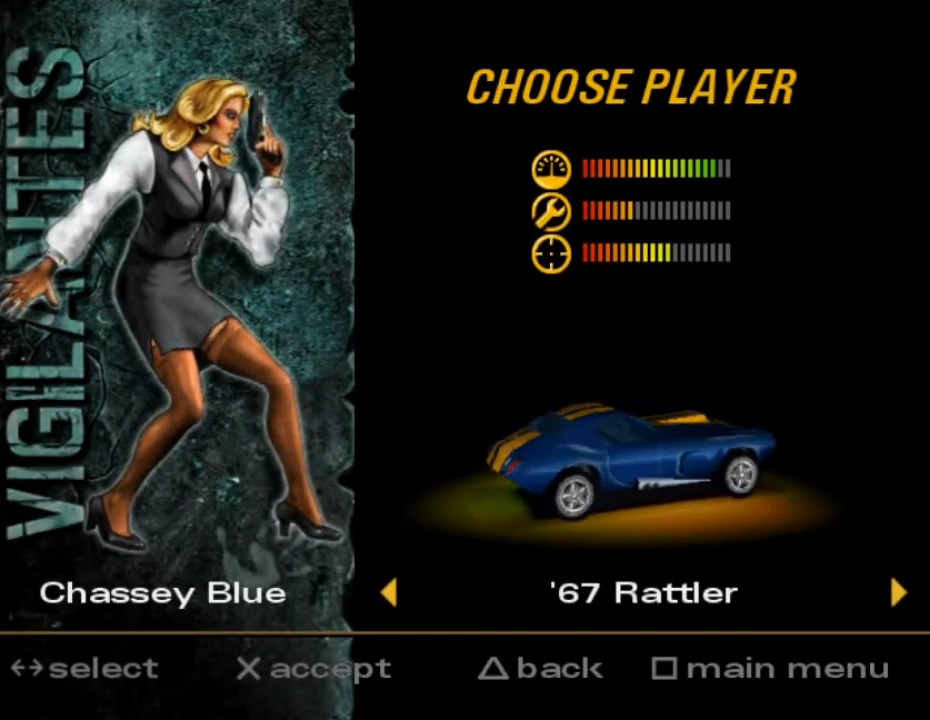
{"buttons": [], "left_stick": "center", "events": []}
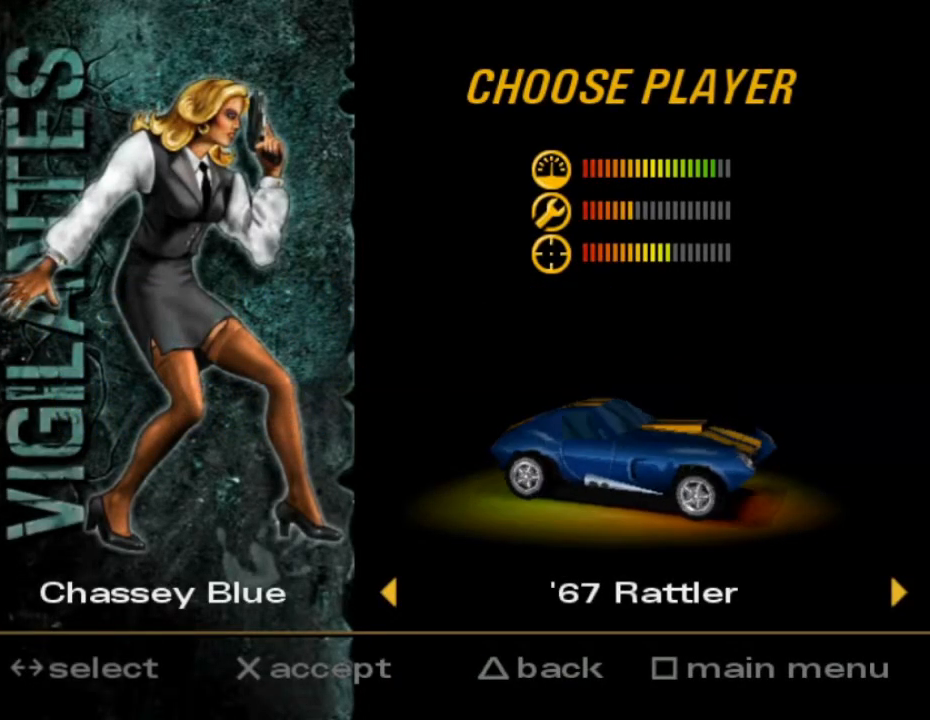
{"buttons": [], "left_stick": "center", "events": []}
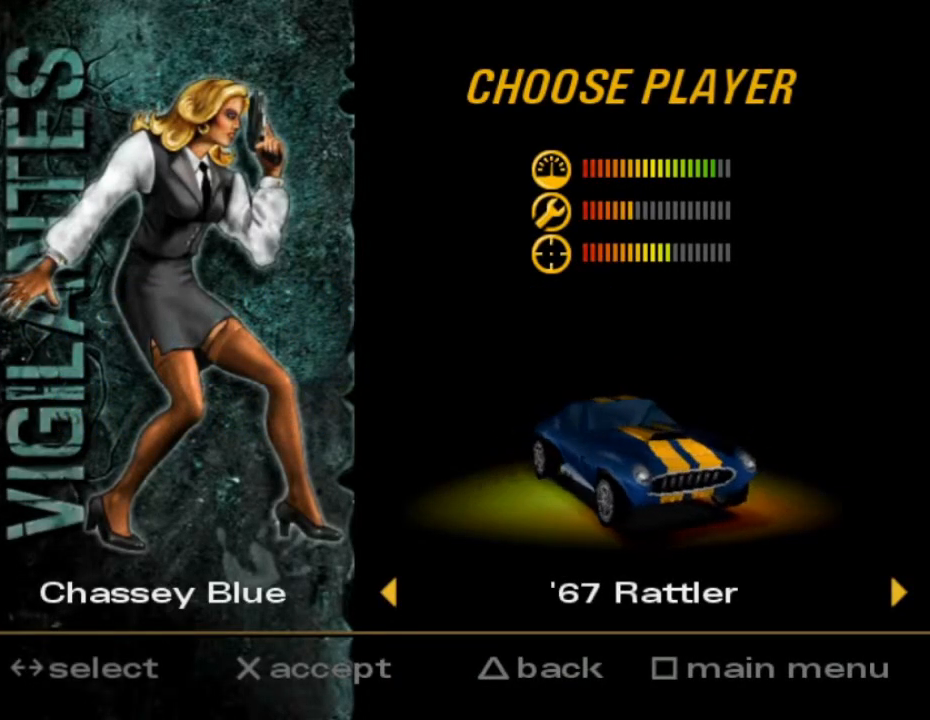
{"buttons": ["X"], "left_stick": "center", "events": [[100, "R2", "down"], [167, "DPAD_UP", "down"], [217, "B", "down"], [300, "DPAD_UP", "up"], [317, "B", "up"], [334, "R2", "up"], [401, "X", "down"]]}
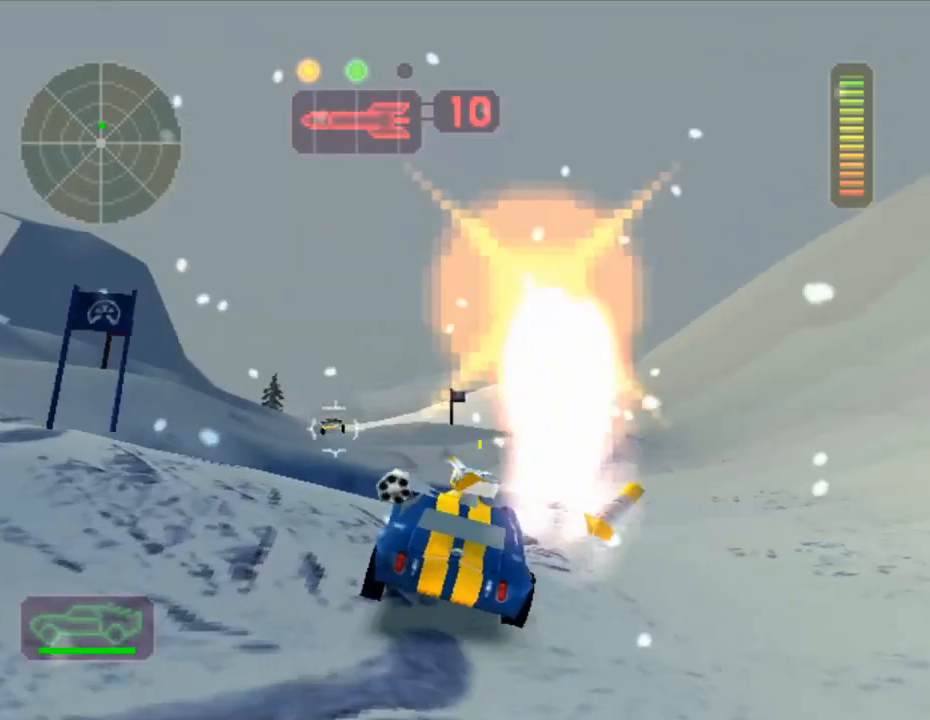
{"buttons": ["X"], "left_stick": "left", "events": [[50, "left_stick", "right"], [183, "left_stick", "left"], [400, "left_stick", "center"], [467, "left_stick", "left"]]}
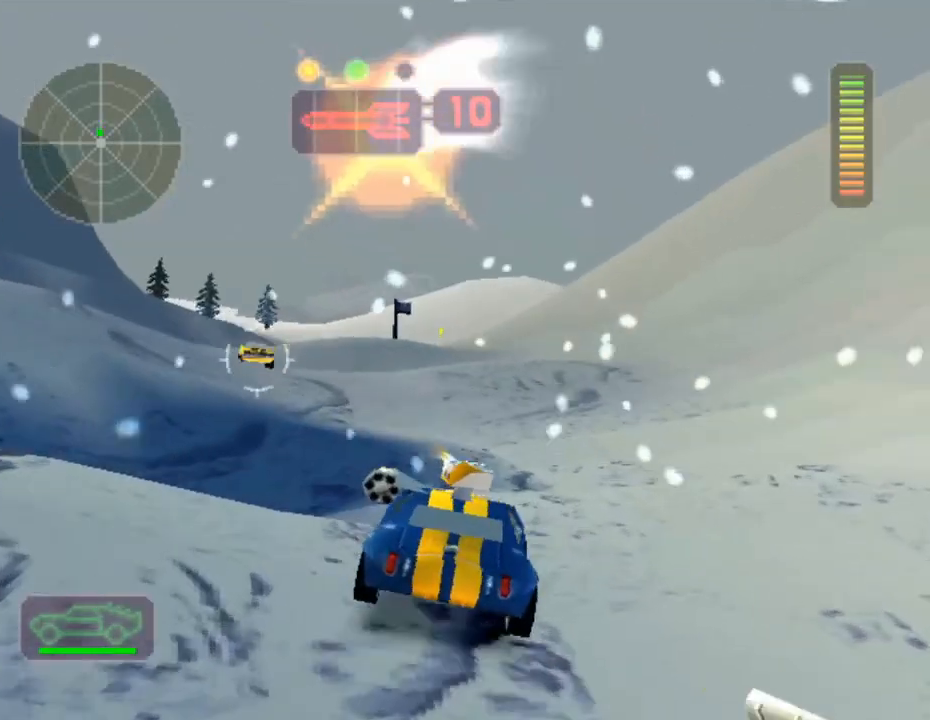
{"buttons": ["X"], "left_stick": "center", "events": [[167, "left_stick", "center"], [234, "left_stick", "left"], [351, "left_stick", "center"]]}
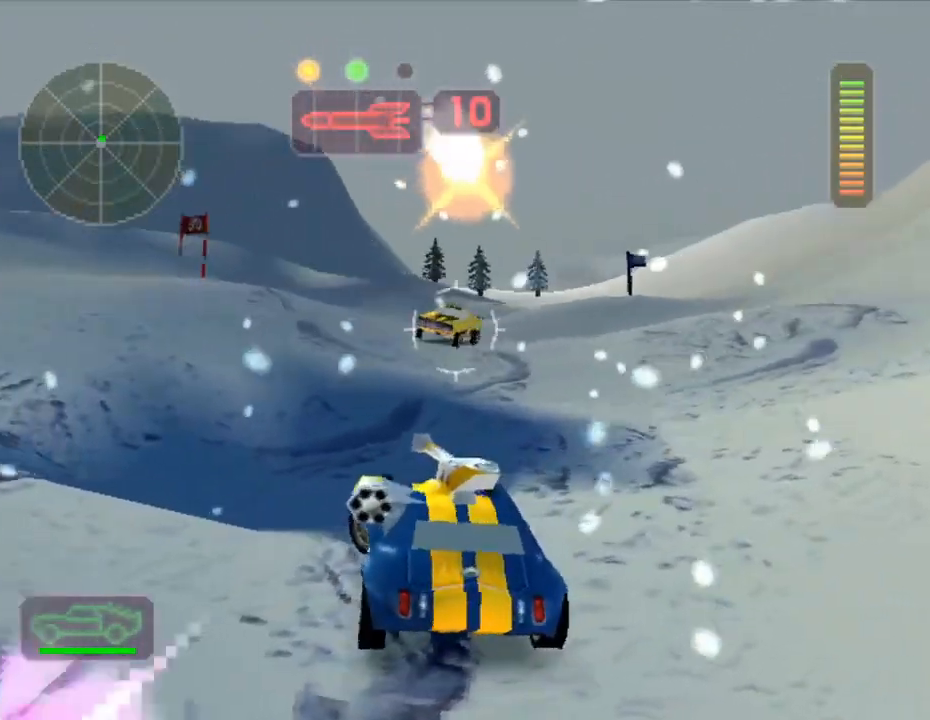
{"buttons": ["A", "X", "L1"], "left_stick": "center", "events": [[167, "left_stick", "left"], [200, "L1", "down"], [234, "left_stick", "center"], [284, "left_stick", "up-left"], [300, "L1", "up"], [400, "left_stick", "left"], [434, "A", "down"], [450, "L1", "down"], [500, "left_stick", "center"]]}
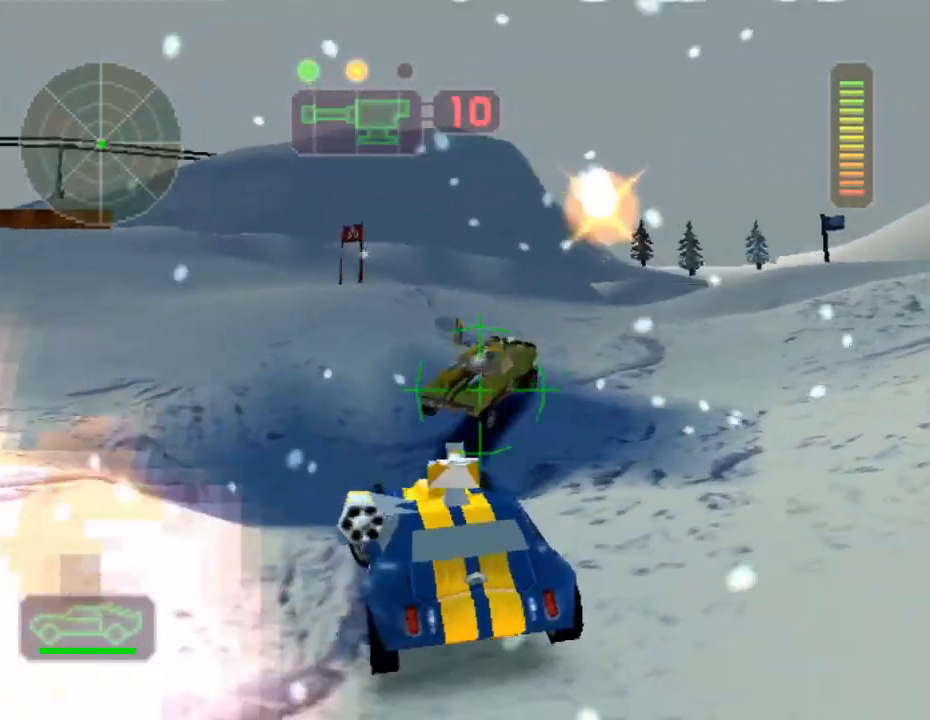
{"buttons": ["A", "X", "L1"], "left_stick": "up-right", "events": [[17, "left_stick", "right"], [67, "L1", "up"], [151, "L1", "down"], [234, "left_stick", "left"], [251, "L1", "up"], [301, "L1", "down"], [367, "left_stick", "right"], [384, "L1", "up"], [434, "left_stick", "center"], [451, "L1", "down"], [484, "left_stick", "up-right"]]}
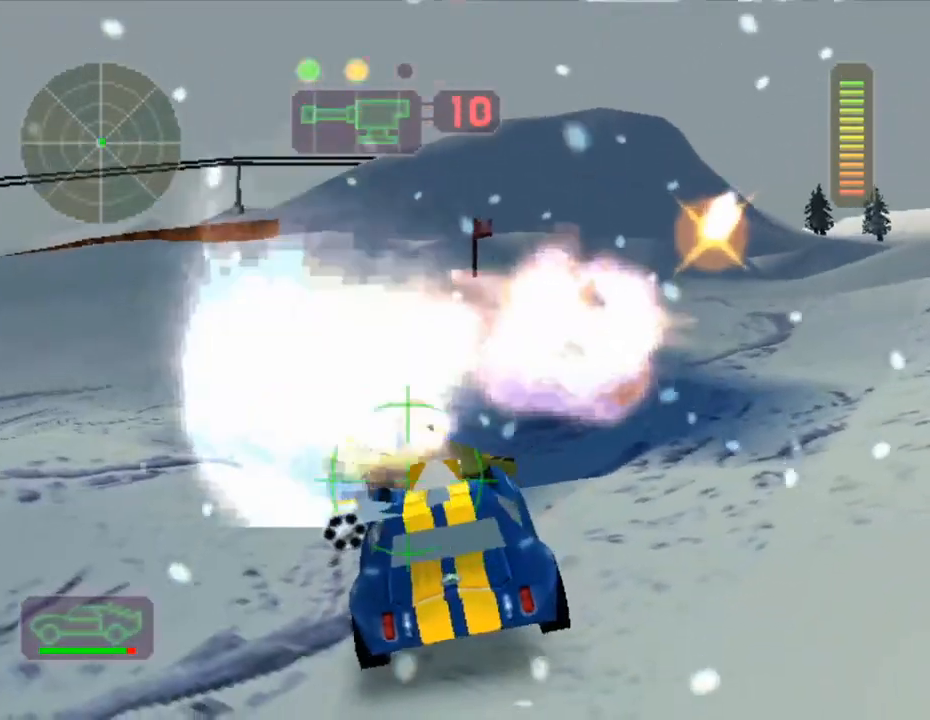
{"buttons": ["A", "X"], "left_stick": "right", "events": [[33, "L1", "up"], [50, "left_stick", "left"], [100, "L1", "down"], [183, "L1", "up"], [234, "L1", "down"], [250, "left_stick", "up-left"], [317, "L1", "up"], [350, "left_stick", "center"], [384, "L1", "down"], [450, "left_stick", "right"], [484, "L1", "up"]]}
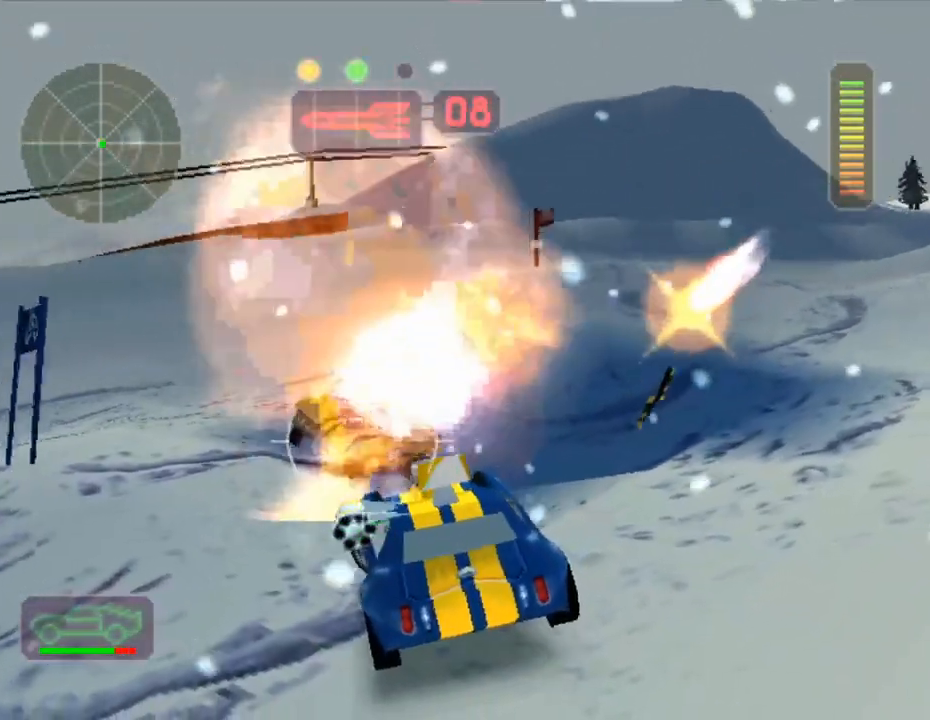
{"buttons": ["A", "X", "L1"], "left_stick": "right", "events": [[51, "L1", "down"], [51, "left_stick", "left"], [134, "L1", "up"], [151, "left_stick", "center"], [201, "L1", "down"], [217, "left_stick", "up-left"], [284, "L1", "up"], [284, "left_stick", "left"], [351, "L1", "down"], [418, "L1", "up"], [484, "L1", "down"], [484, "left_stick", "right"]]}
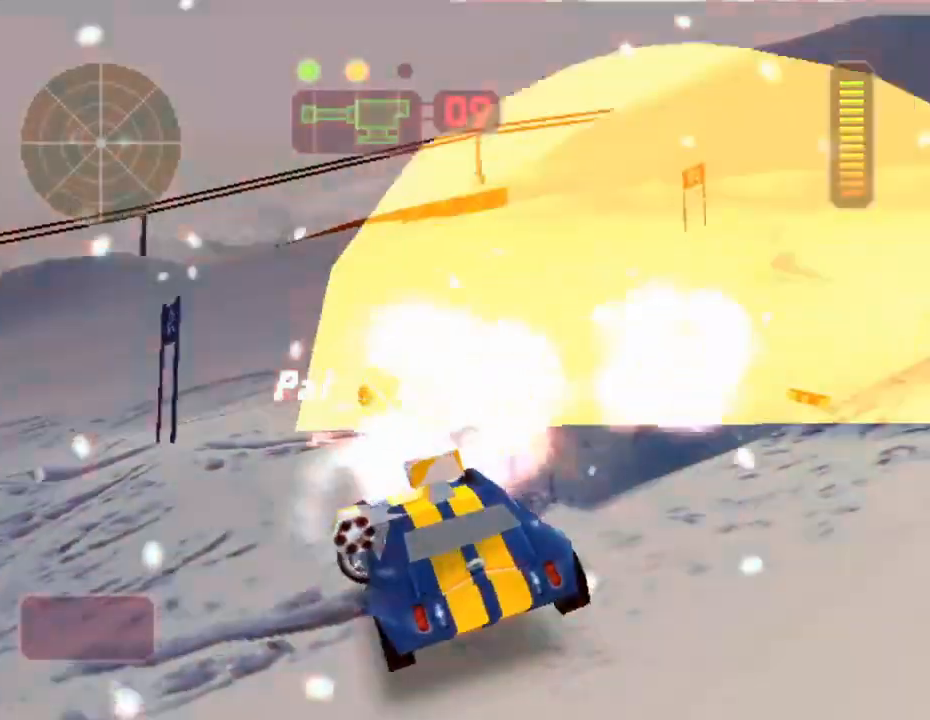
{"buttons": ["X"], "left_stick": "left", "events": [[83, "L1", "up"], [167, "L1", "down"], [267, "L1", "up"], [284, "A", "up"], [300, "left_stick", "center"], [367, "left_stick", "left"]]}
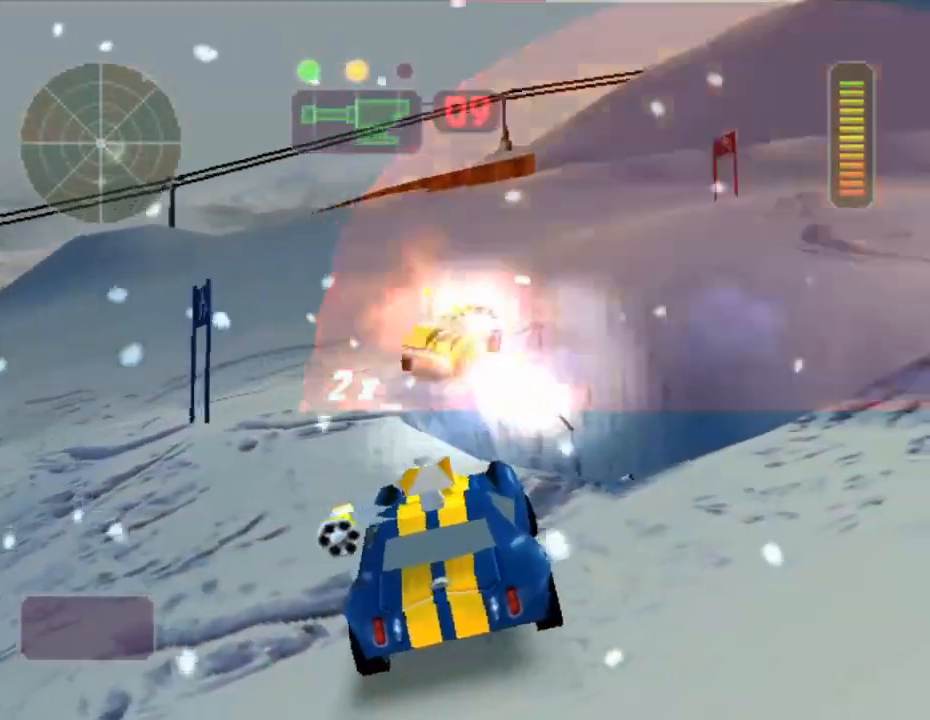
{"buttons": ["X"], "left_stick": "center", "events": [[484, "left_stick", "center"]]}
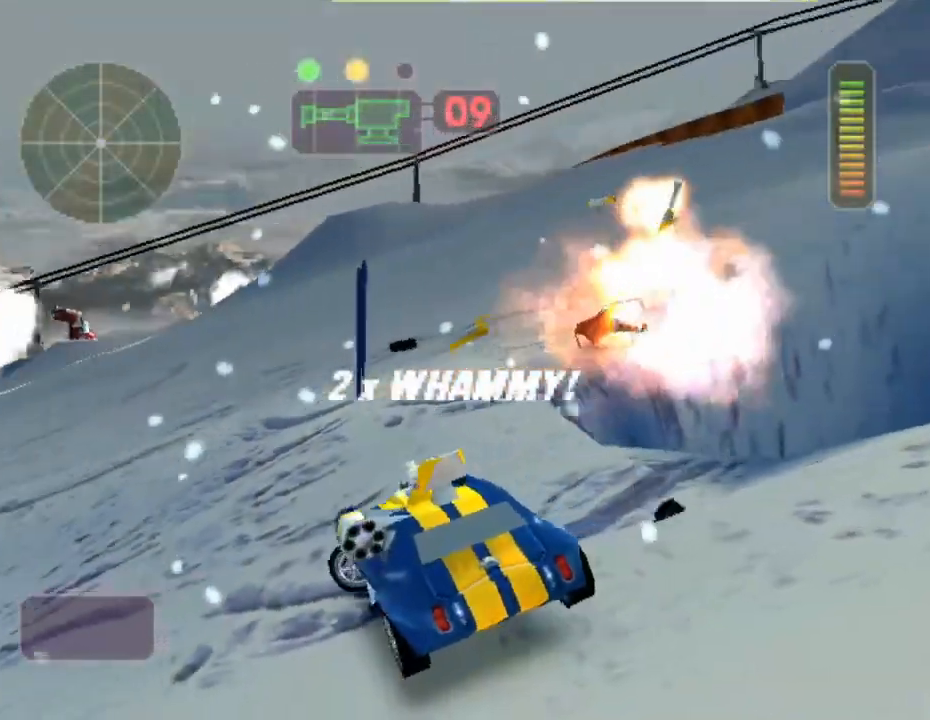
{"buttons": ["X"], "left_stick": "center", "events": [[100, "left_stick", "right"], [200, "left_stick", "center"]]}
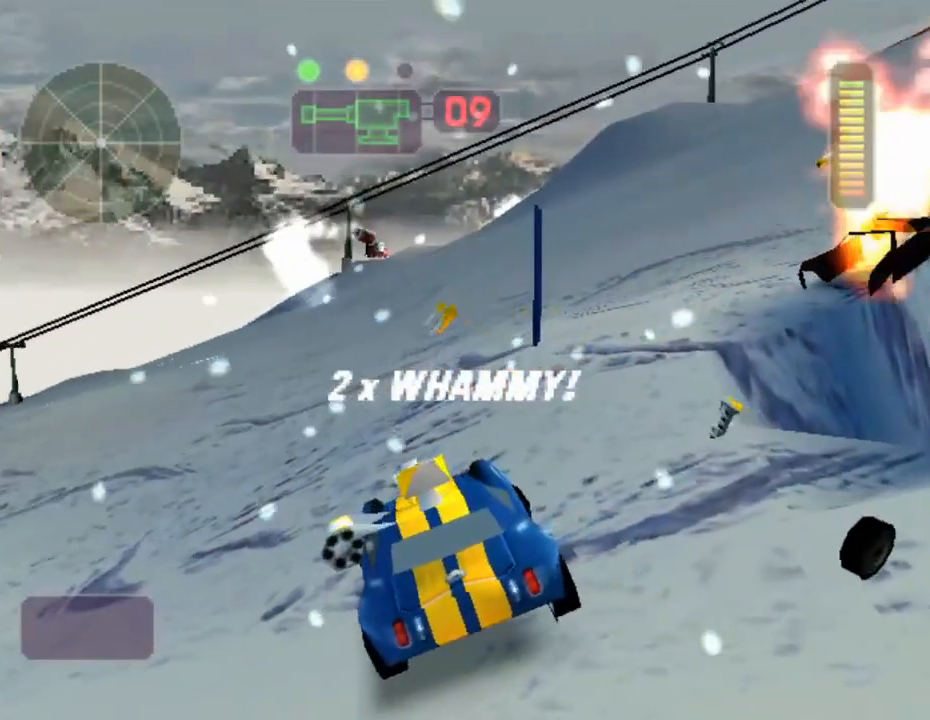
{"buttons": [], "left_stick": "center", "events": [[284, "X", "up"]]}
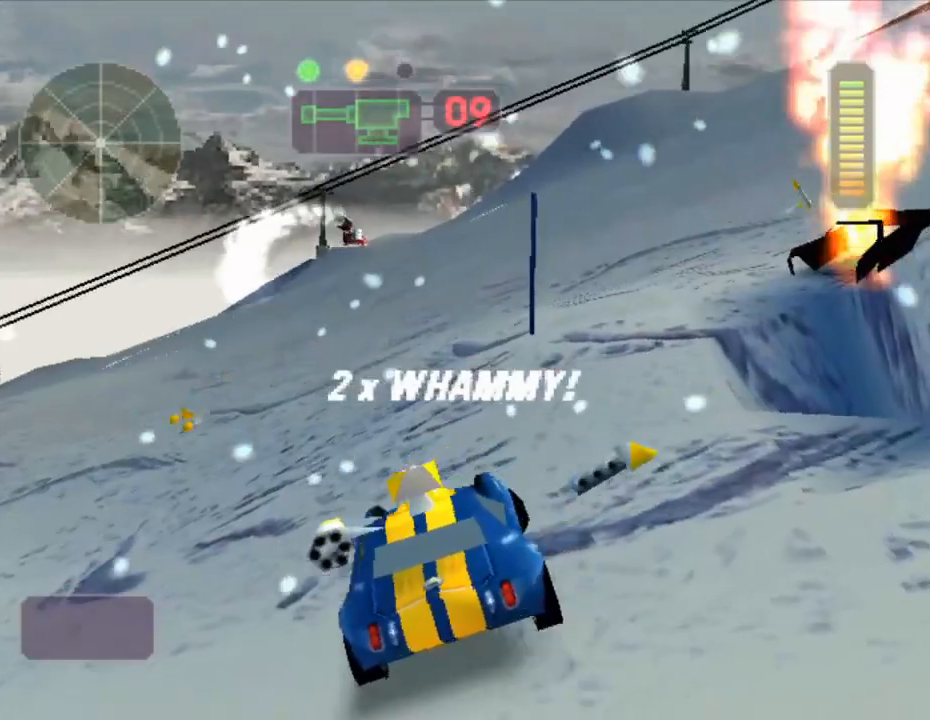
{"buttons": [], "left_stick": "center", "events": []}
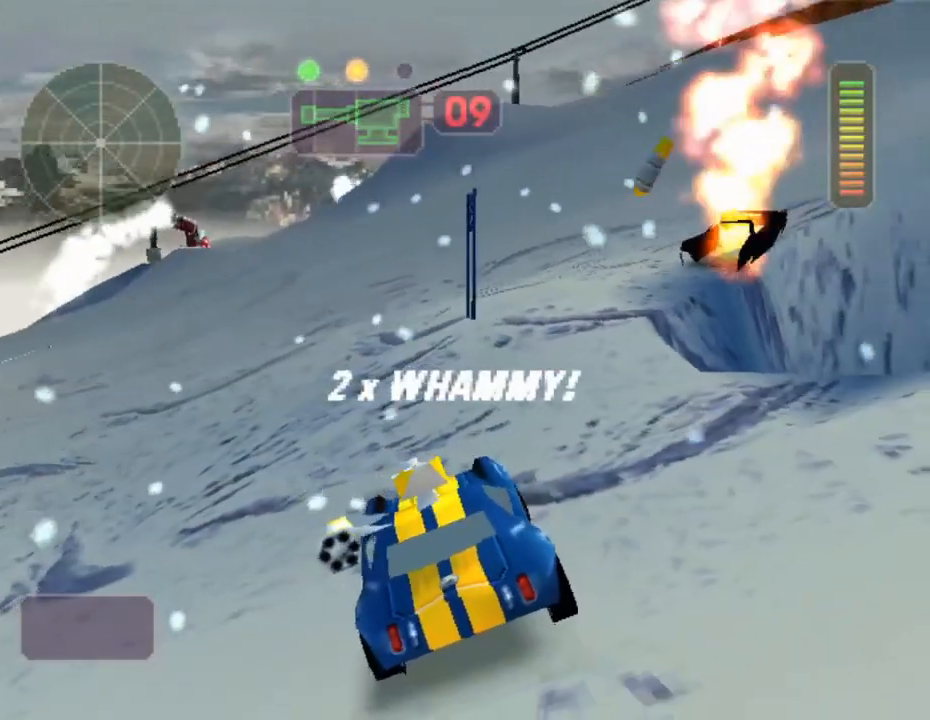
{"buttons": [], "left_stick": "center", "events": []}
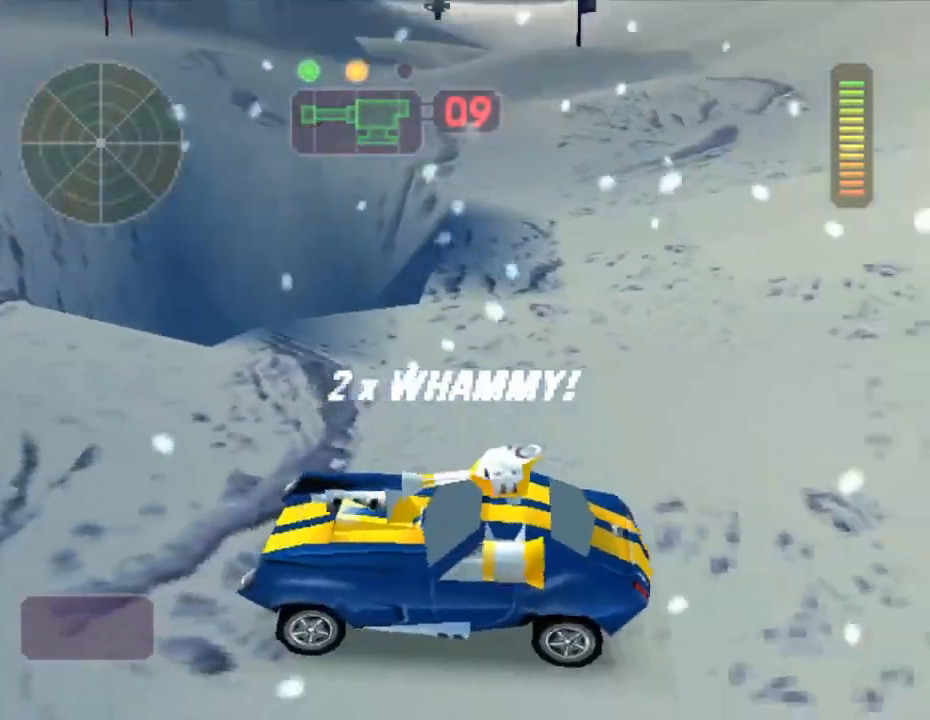
{"buttons": ["R2"], "left_stick": "center", "events": [[100, "R2", "down"], [117, "left_stick", "left"], [334, "left_stick", "center"]]}
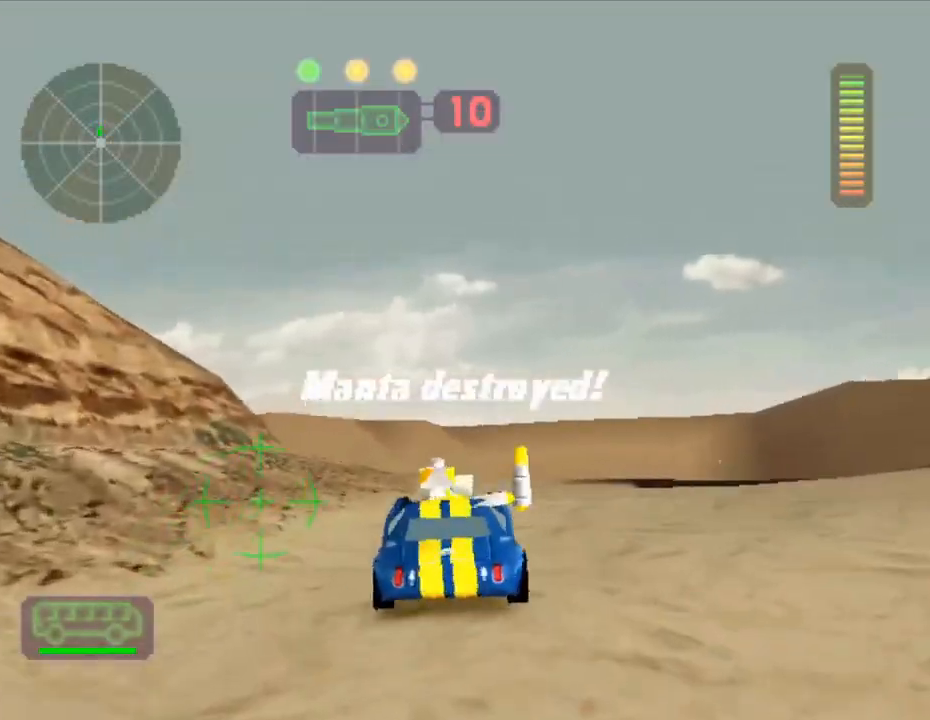
{"buttons": ["X"], "left_stick": "center", "events": [[151, "left_stick", "left"], [217, "R2", "up"], [351, "left_stick", "center"], [384, "X", "down"]]}
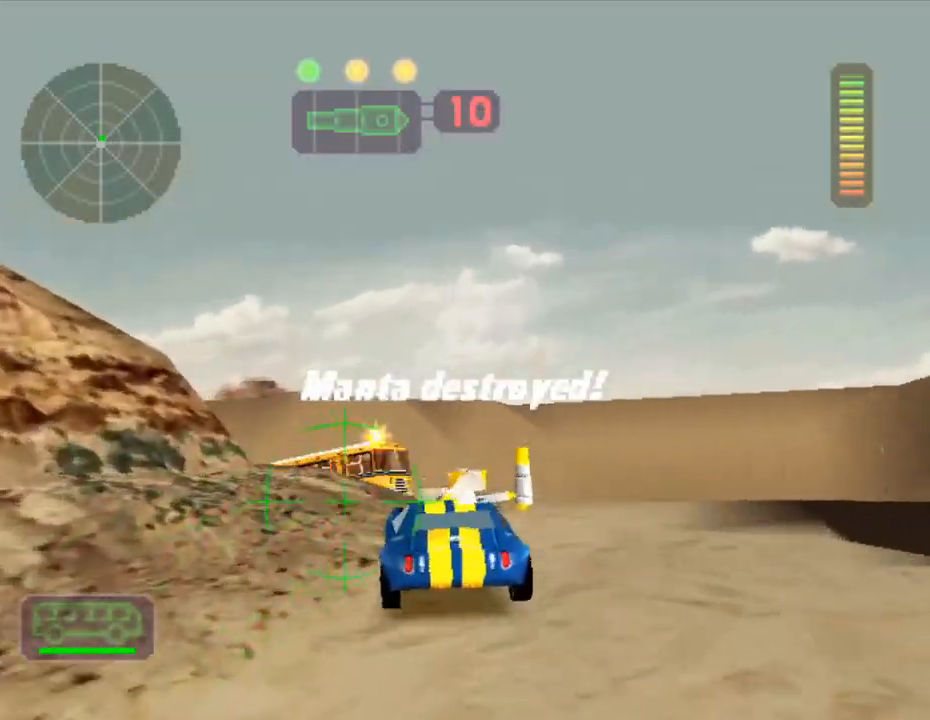
{"buttons": ["A", "X"], "left_stick": "up-left", "events": [[100, "left_stick", "right"], [150, "left_stick", "center"], [183, "A", "down"], [200, "L1", "down"], [200, "left_stick", "right"], [300, "L1", "up"], [384, "L1", "down"], [417, "left_stick", "up-left"], [467, "L1", "up"]]}
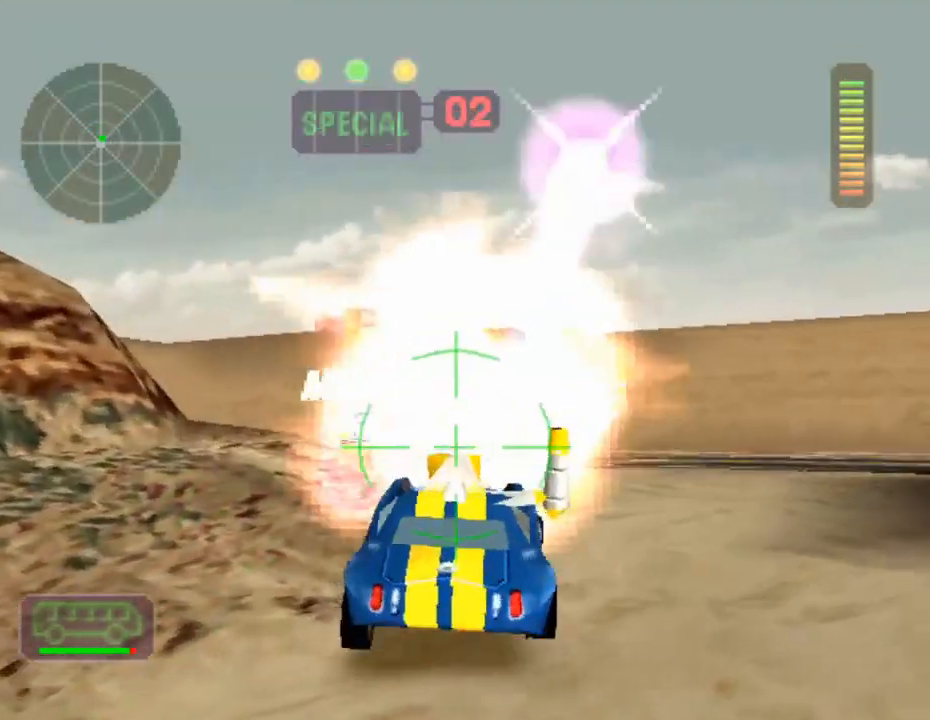
{"buttons": ["R2"], "left_stick": "right", "events": [[84, "A", "up"], [117, "L1", "down"], [117, "left_stick", "up-right"], [151, "A", "down"], [217, "A", "up"], [217, "L1", "up"], [217, "X", "up"], [251, "R2", "down"], [267, "left_stick", "center"], [317, "left_stick", "right"]]}
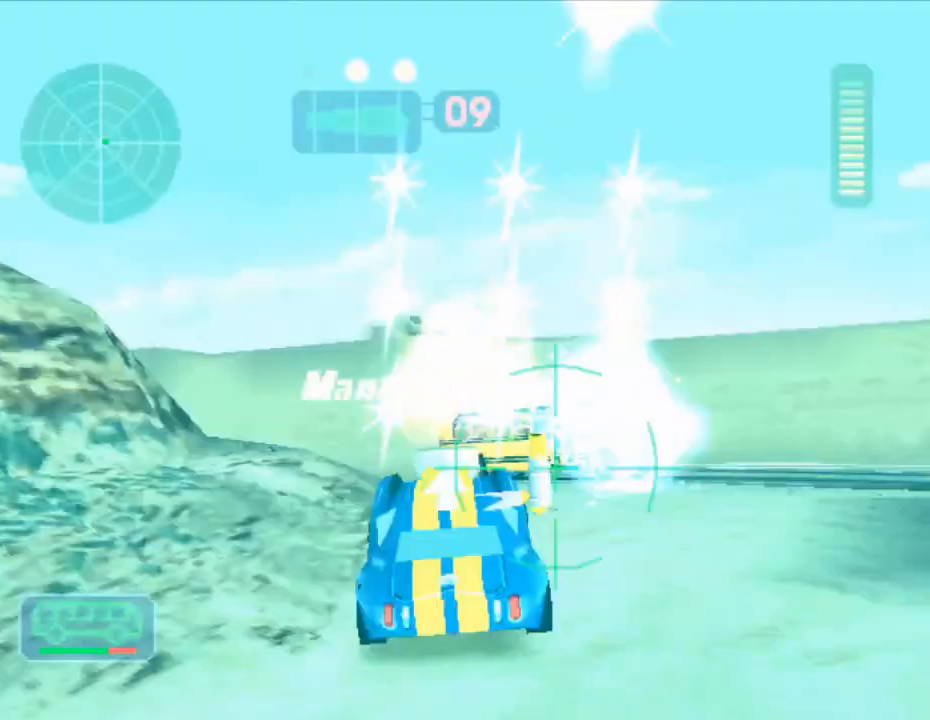
{"buttons": ["X"], "left_stick": "left", "events": [[100, "left_stick", "center"], [183, "left_stick", "right"], [367, "left_stick", "left"], [500, "R2", "up"], [500, "X", "down"]]}
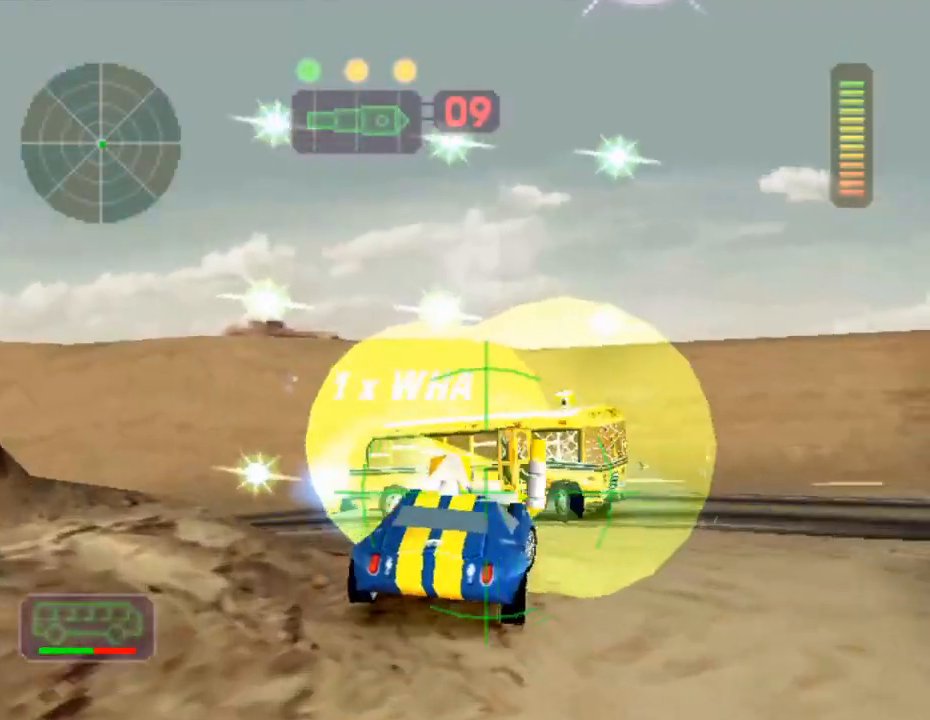
{"buttons": ["A", "X"], "left_stick": "up-right", "events": [[17, "A", "down"], [84, "L1", "down"], [101, "left_stick", "center"], [201, "L1", "up"], [251, "L1", "down"], [284, "left_stick", "left"], [334, "L1", "up"], [384, "left_stick", "center"], [401, "L1", "down"], [468, "left_stick", "up-right"], [484, "L1", "up"]]}
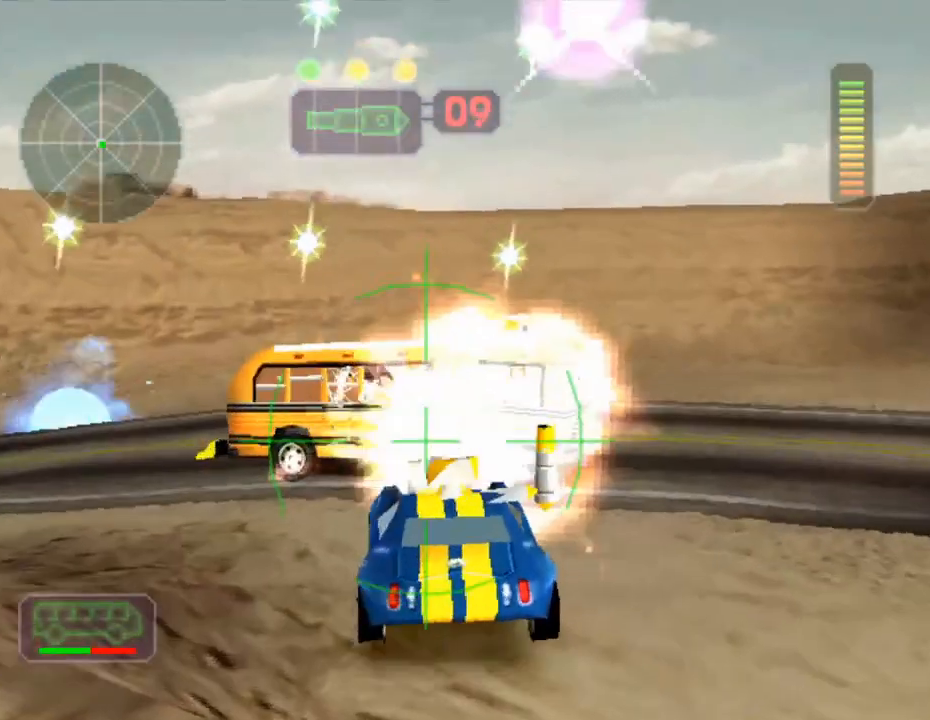
{"buttons": ["A", "X", "L1"], "left_stick": "right", "events": [[50, "L1", "down"], [83, "left_stick", "up-left"], [133, "L1", "up"], [167, "left_stick", "center"], [200, "L1", "down"], [250, "left_stick", "up-right"], [300, "L1", "up"], [317, "left_stick", "center"], [350, "L1", "down"], [384, "left_stick", "up-left"], [434, "L1", "up"], [450, "left_stick", "center"], [500, "L1", "down"], [500, "left_stick", "right"]]}
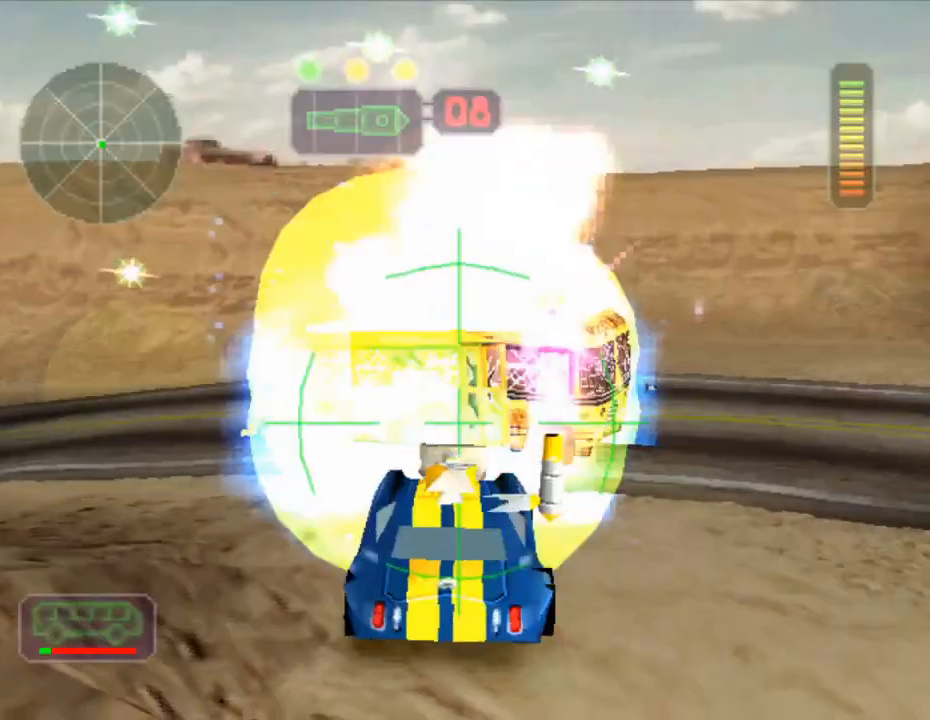
{"buttons": ["A", "X", "L1"], "left_stick": "up-left", "events": [[101, "L1", "up"], [167, "L1", "down"], [167, "left_stick", "left"], [251, "L1", "up"], [301, "L1", "down"], [317, "left_stick", "center"], [368, "left_stick", "right"], [418, "L1", "up"], [418, "left_stick", "center"], [468, "L1", "down"], [484, "left_stick", "up-left"]]}
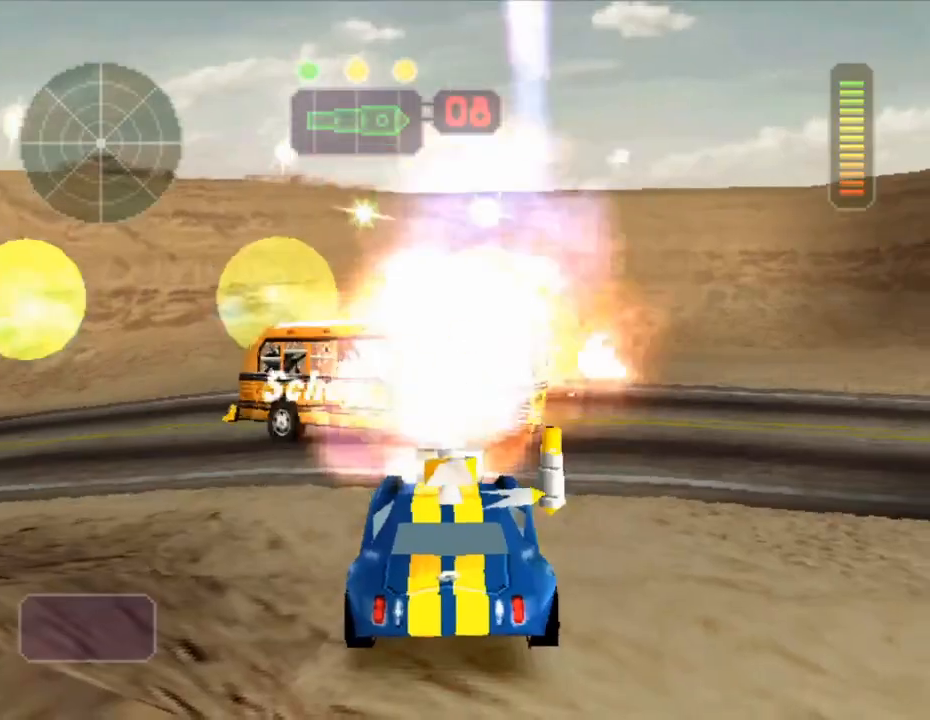
{"buttons": ["A", "X", "L1"], "left_stick": "center", "events": [[50, "L1", "up"], [100, "left_stick", "center"], [117, "L1", "down"], [167, "left_stick", "right"], [217, "L1", "up"], [284, "L1", "down"], [284, "left_stick", "center"], [367, "L1", "up"], [434, "L1", "down"]]}
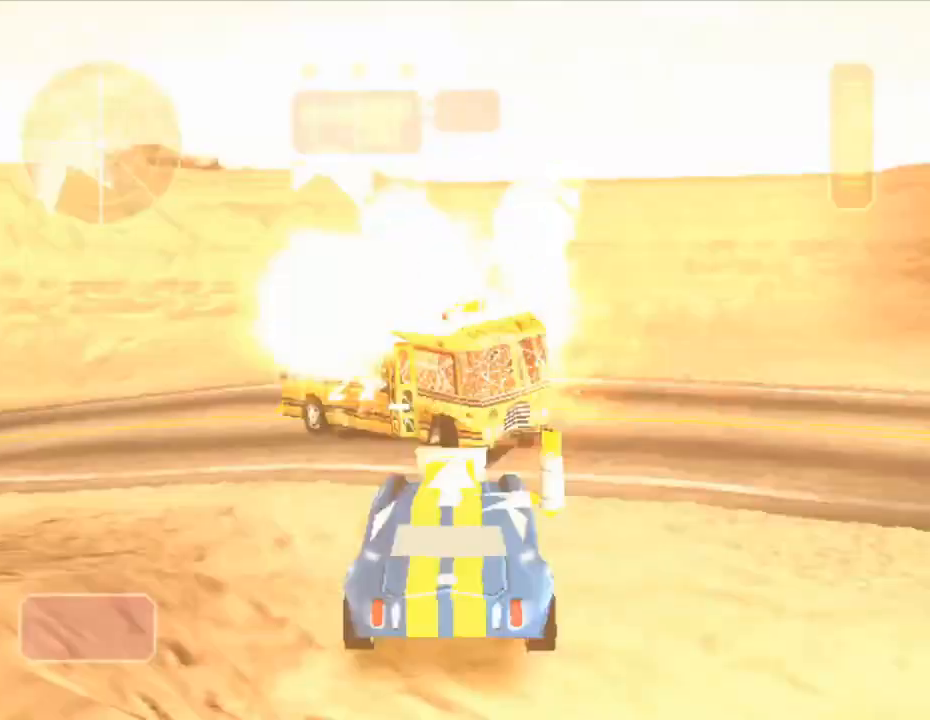
{"buttons": ["X"], "left_stick": "right", "events": [[17, "A", "up"], [34, "L1", "up"], [134, "left_stick", "right"]]}
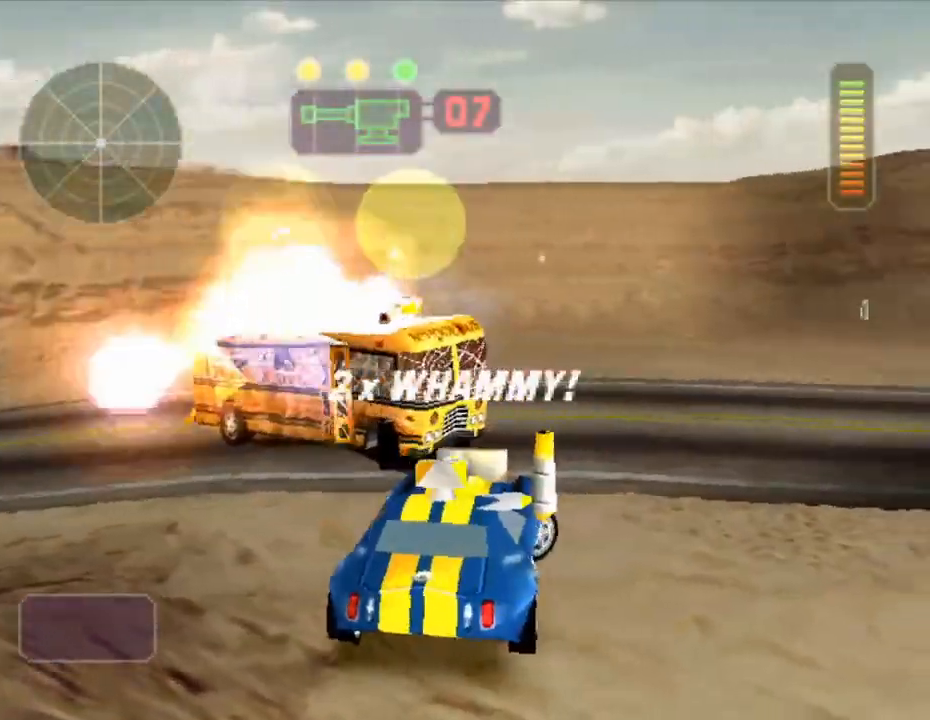
{"buttons": ["X", "R2"], "left_stick": "right", "events": [[434, "R2", "down"]]}